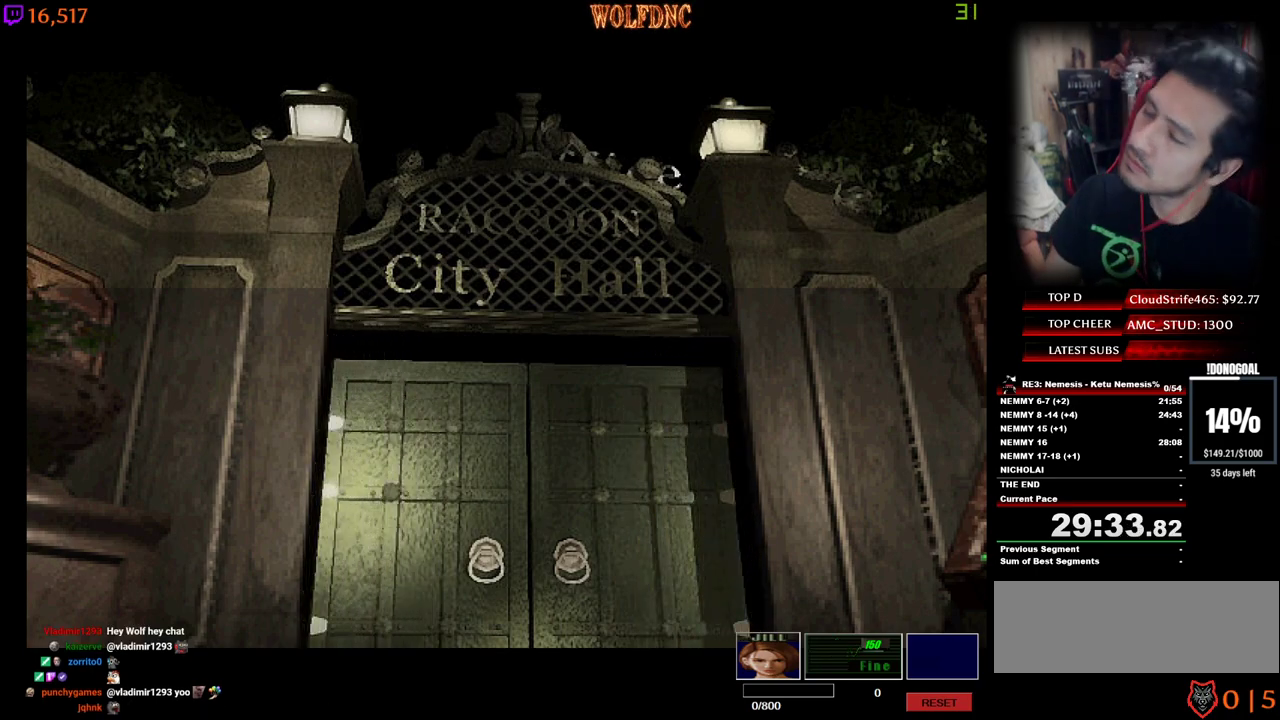
Gameplay with keyboard; each line is a JSON object with the keys held at the frame after it. "events" lists presses ("down") and releases ("up") of "a", "ctrl", "d", "e", "num0", "num2", "num4", "num5", "num6", "num8", "s", "shift", "space" and "w" between this image and that frame as [ms after this image, input, new state], when the widget could be followed in between. No other keys are recorded. Mouse input is not recorded. Not read: other_keys.
{"keys": ["a", "num4", "w"], "events": [[33, "a", "down"], [167, "w", "down"], [217, "num4", "down"]]}
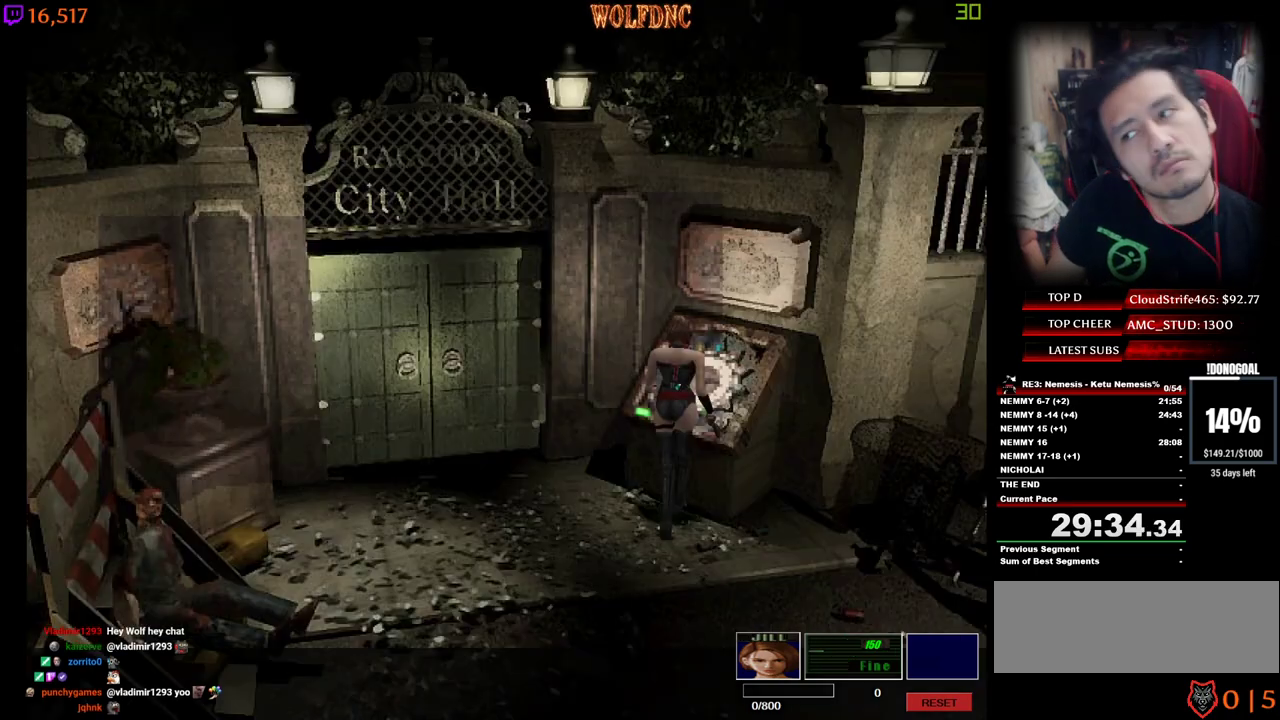
{"keys": ["d", "num2", "num4", "w"], "events": [[367, "num2", "down"], [417, "a", "up"], [417, "d", "down"]]}
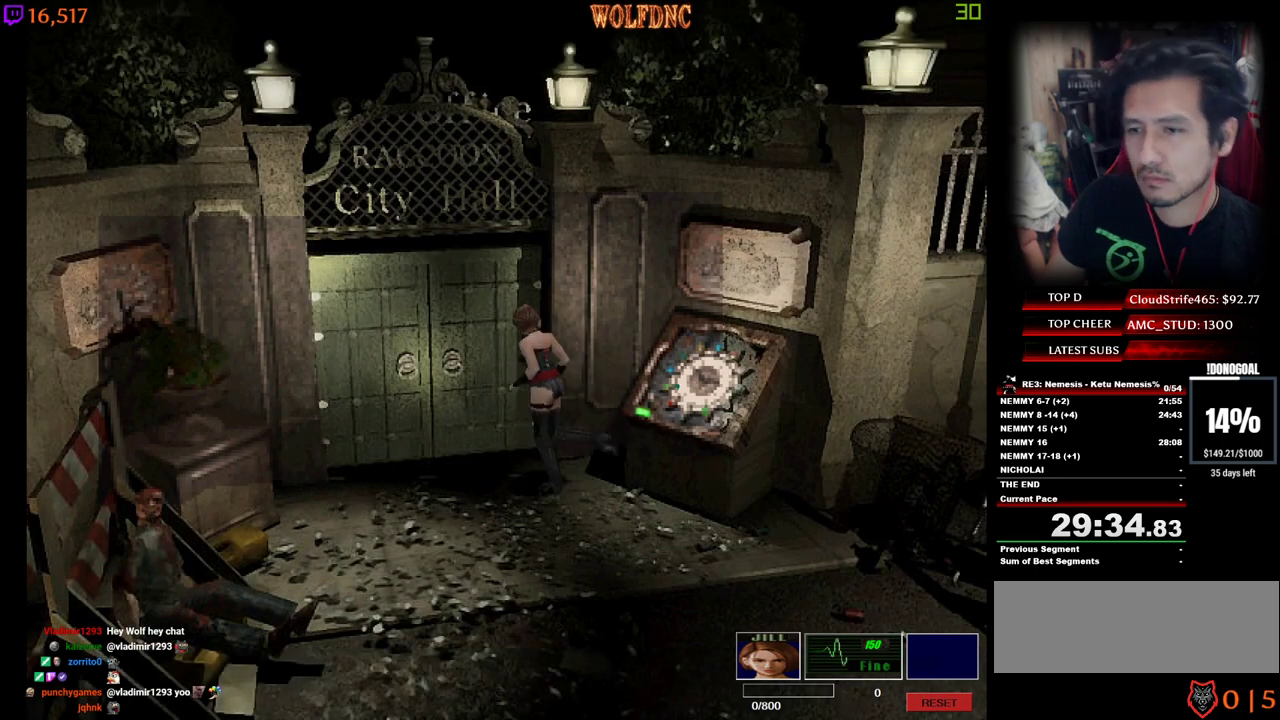
{"keys": ["num4", "w"], "events": [[150, "d", "up"], [250, "num2", "up"]]}
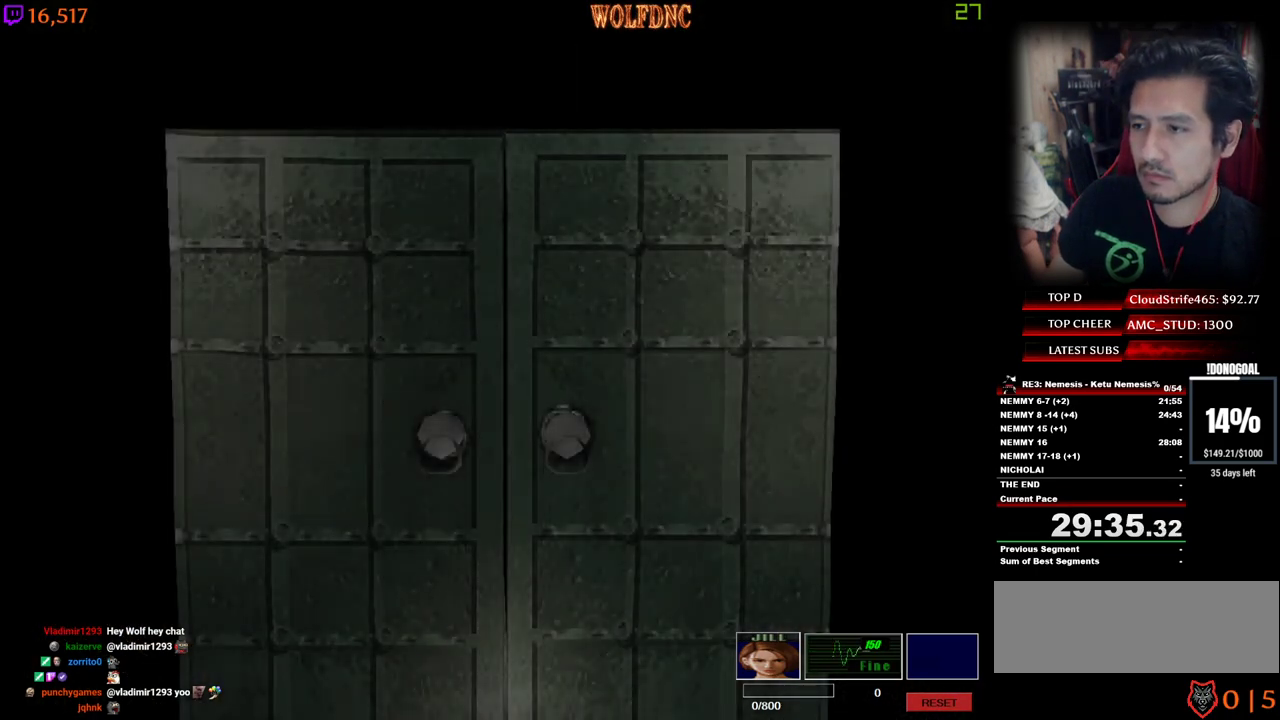
{"keys": ["num4", "w"], "events": []}
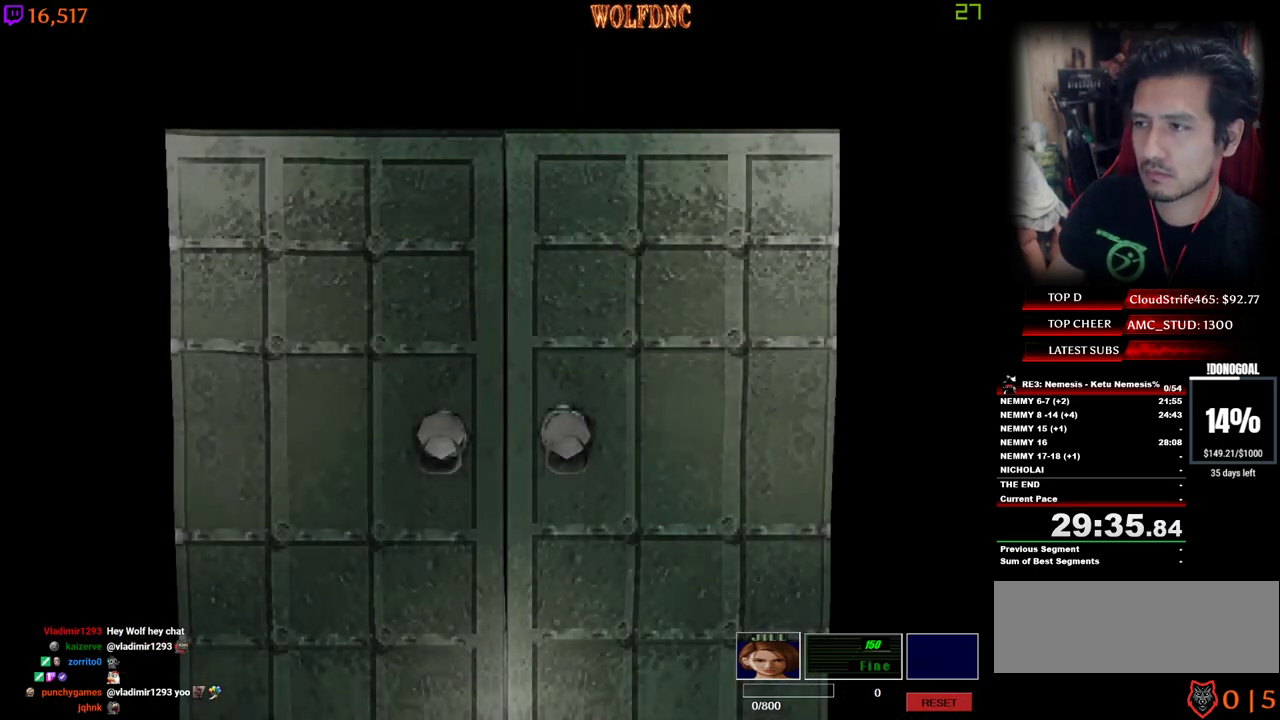
{"keys": ["num4", "w"], "events": [[133, "space", "down"], [183, "space", "up"]]}
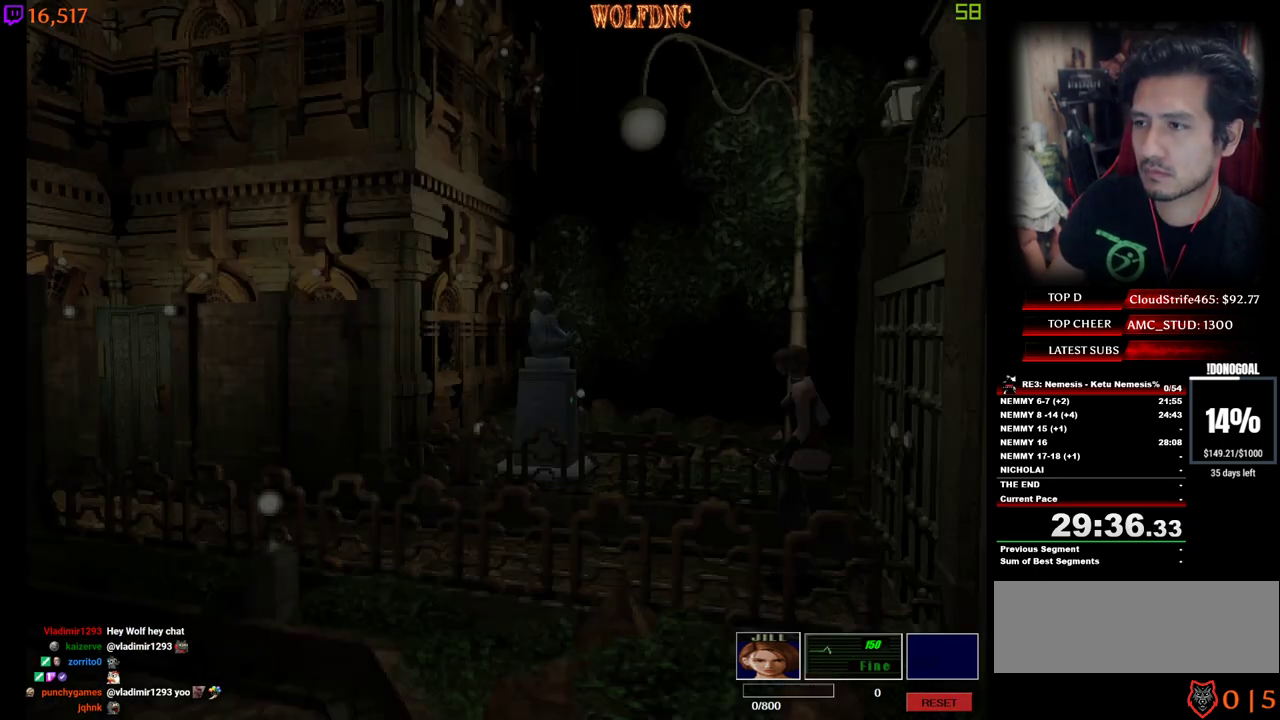
{"keys": ["num4", "w"], "events": []}
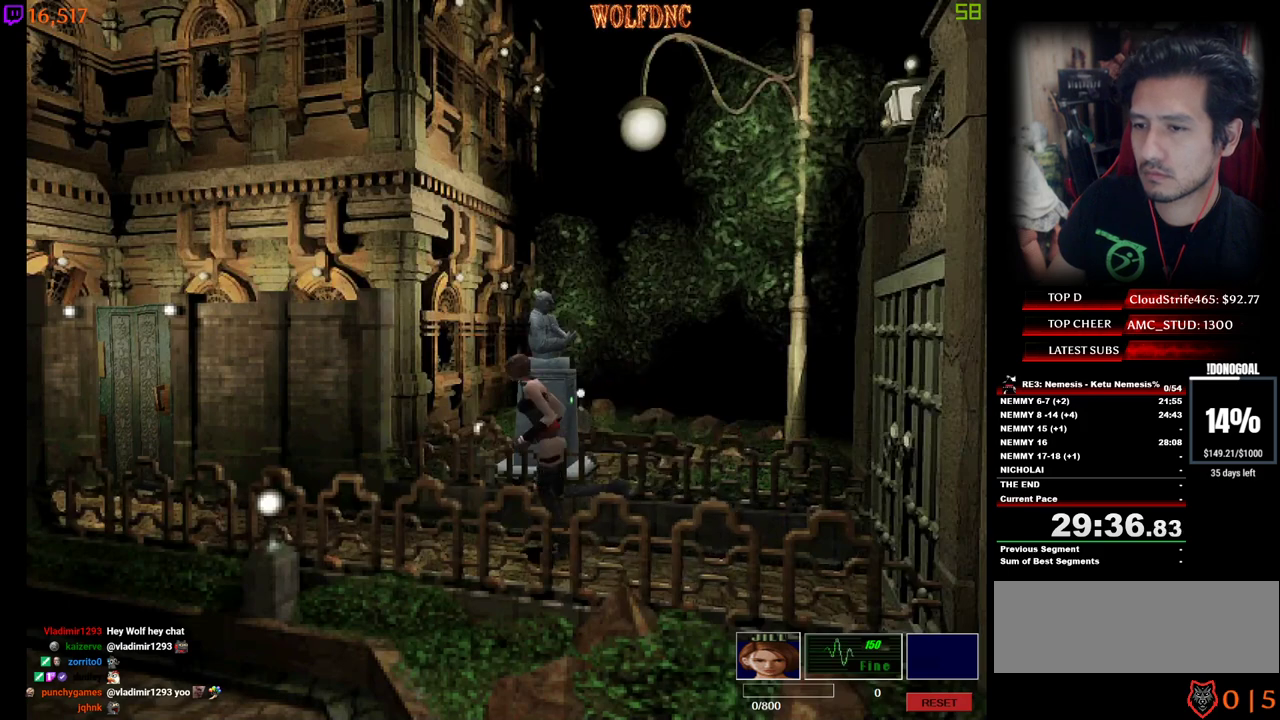
{"keys": ["num4", "w"], "events": []}
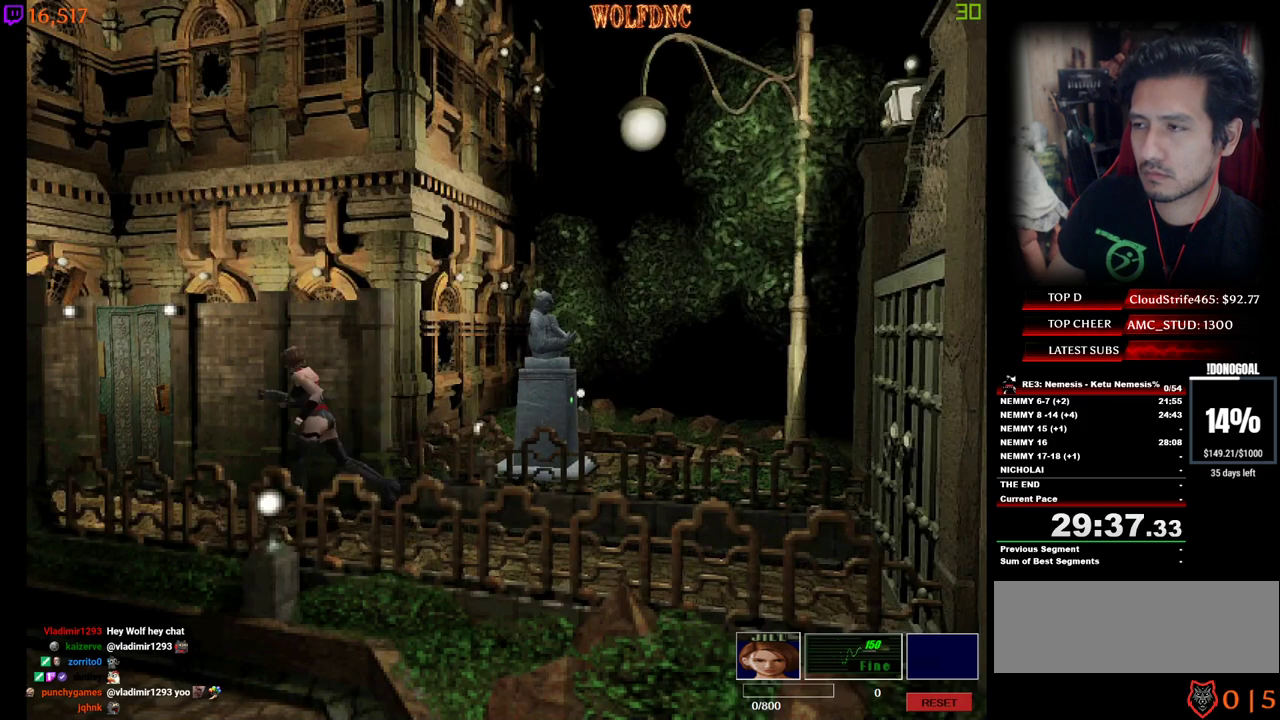
{"keys": ["num4", "w"], "events": []}
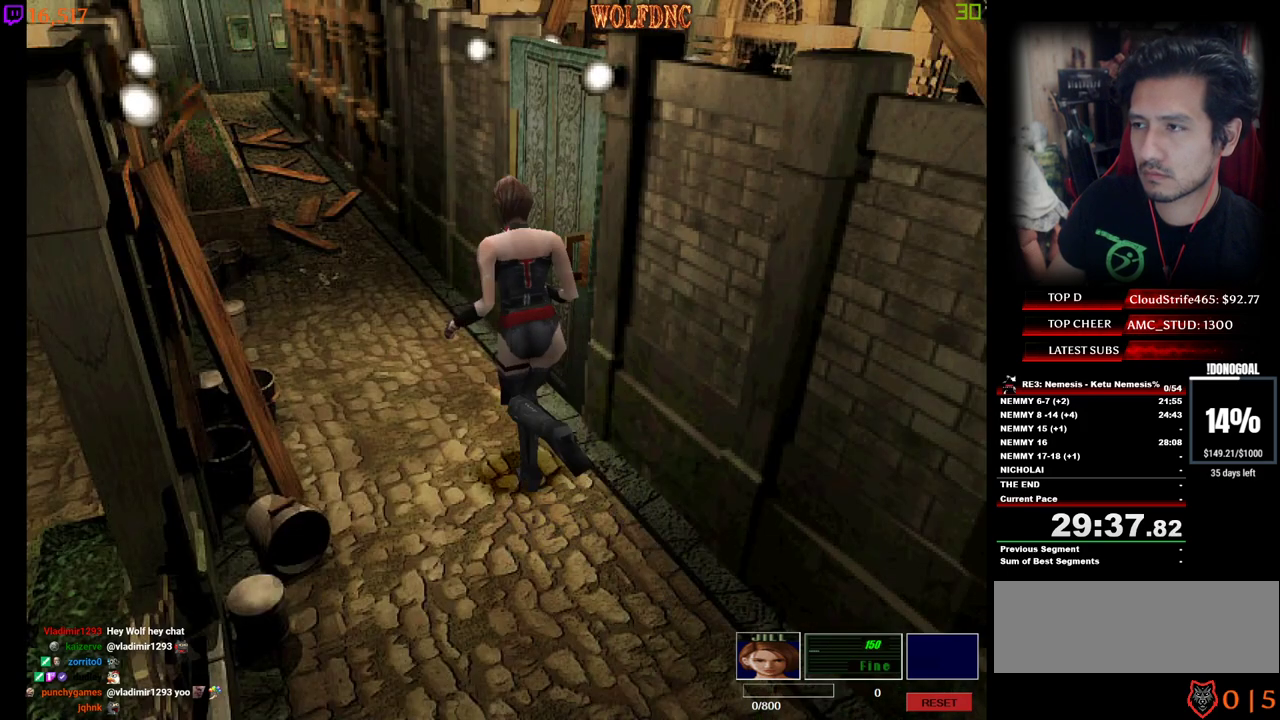
{"keys": ["num4", "w"], "events": []}
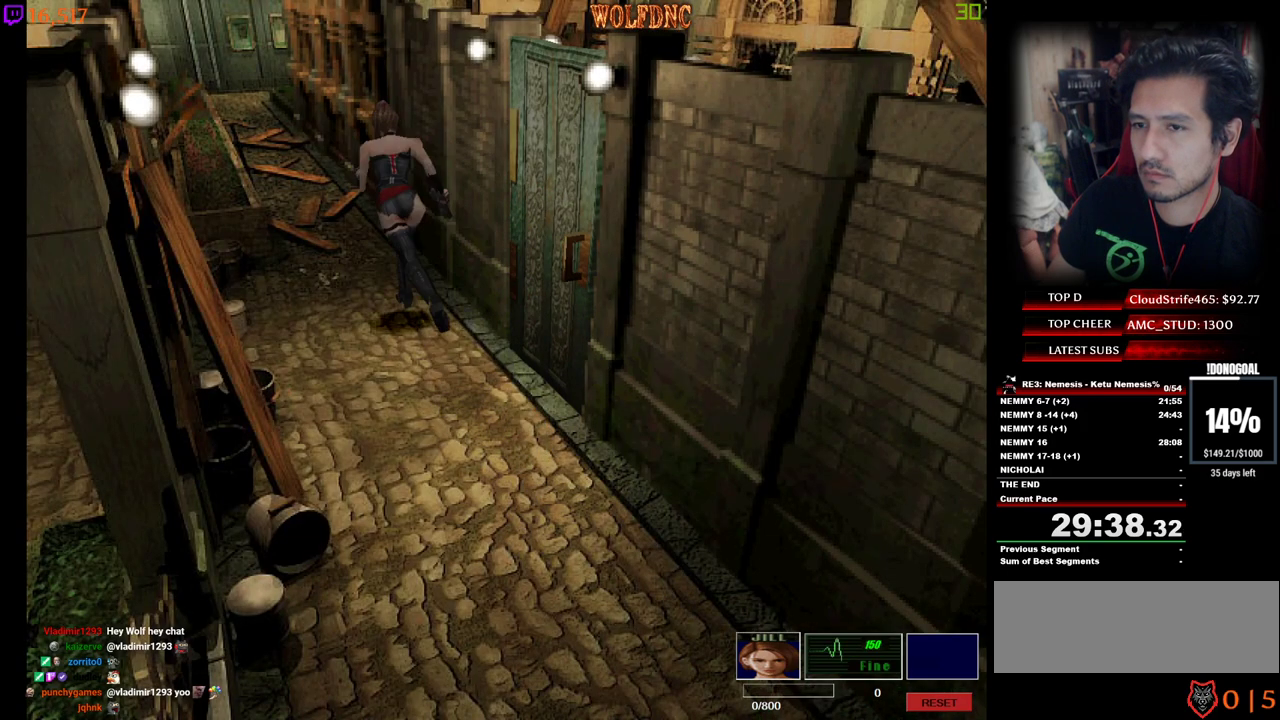
{"keys": ["num4", "w"], "events": []}
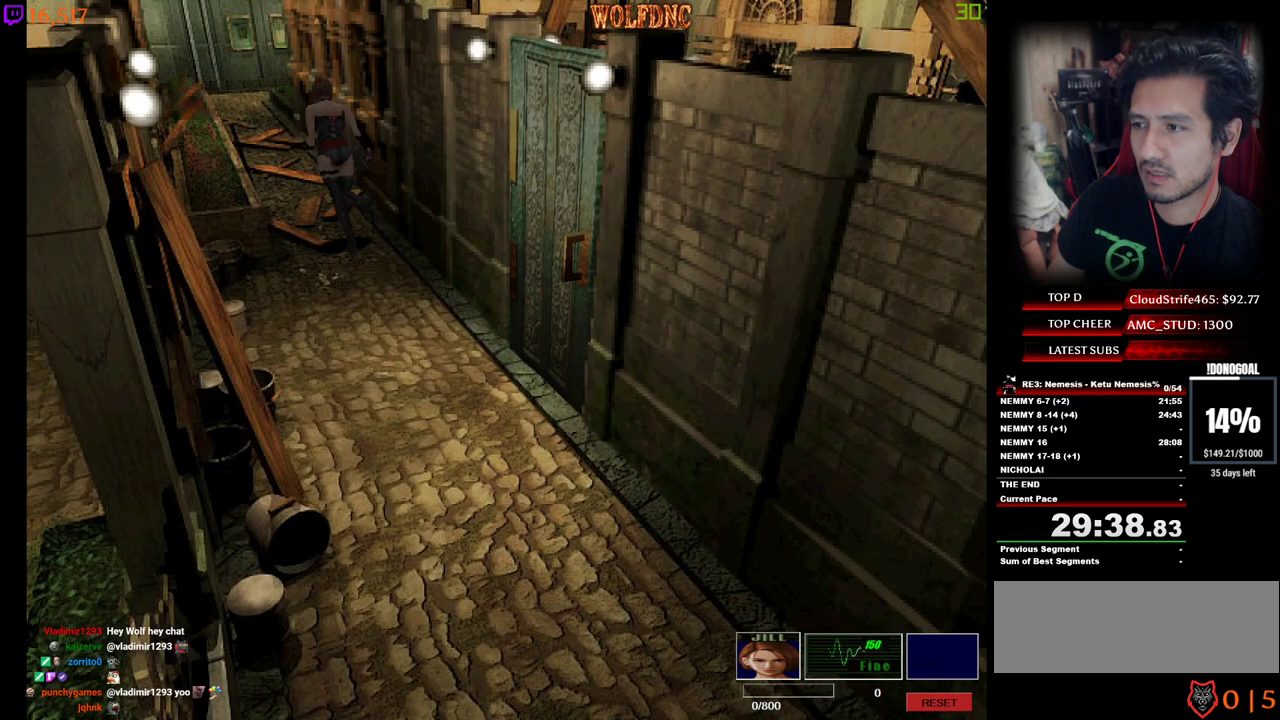
{"keys": ["num4", "w"], "events": []}
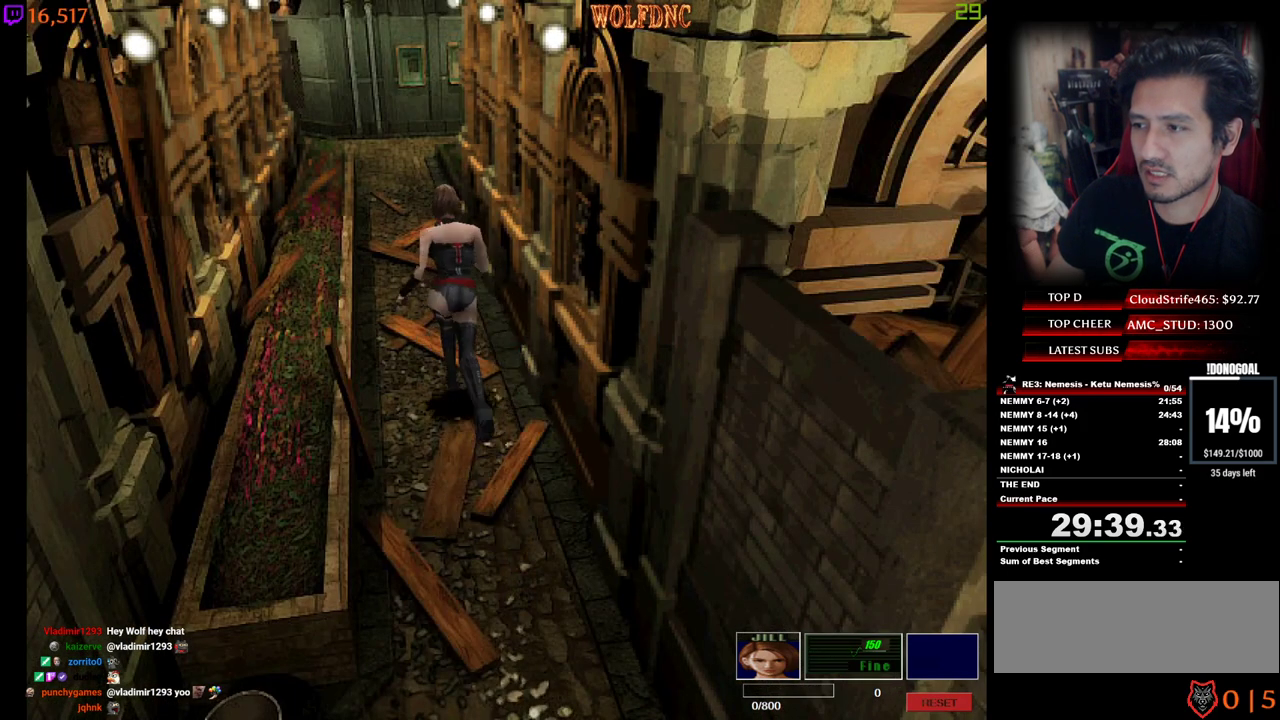
{"keys": ["num4", "w"], "events": []}
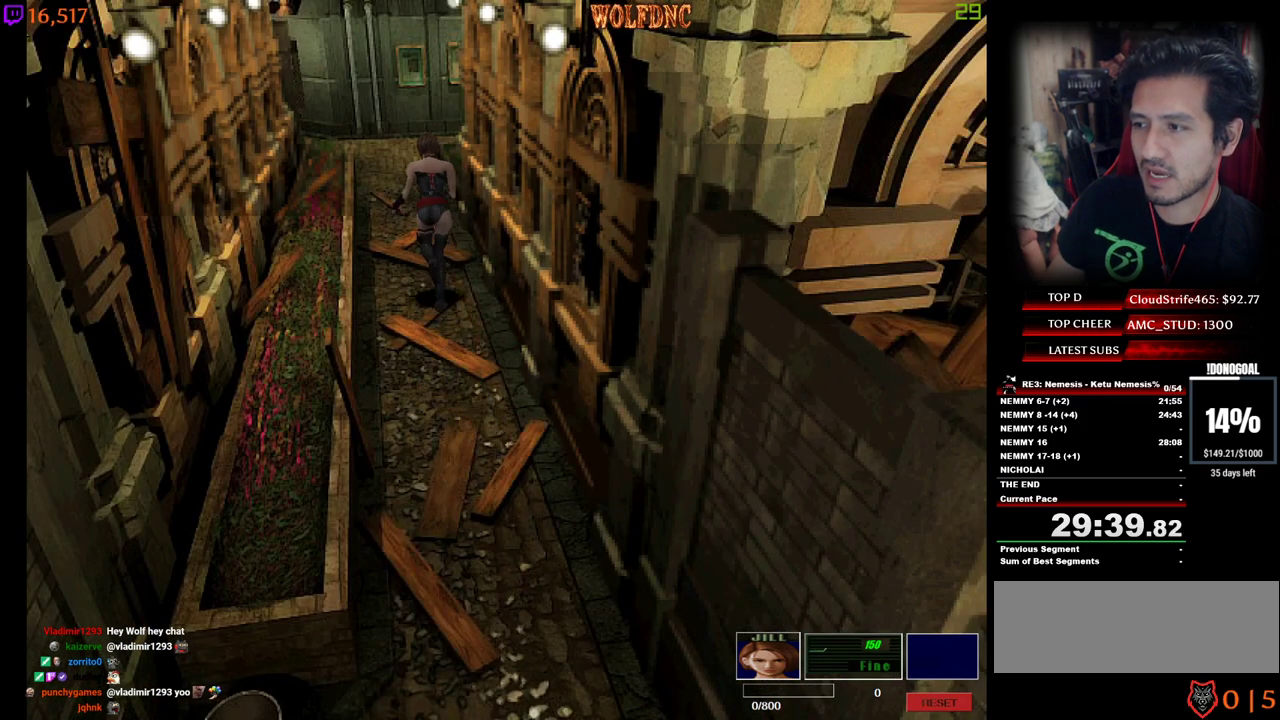
{"keys": ["num4", "w"], "events": []}
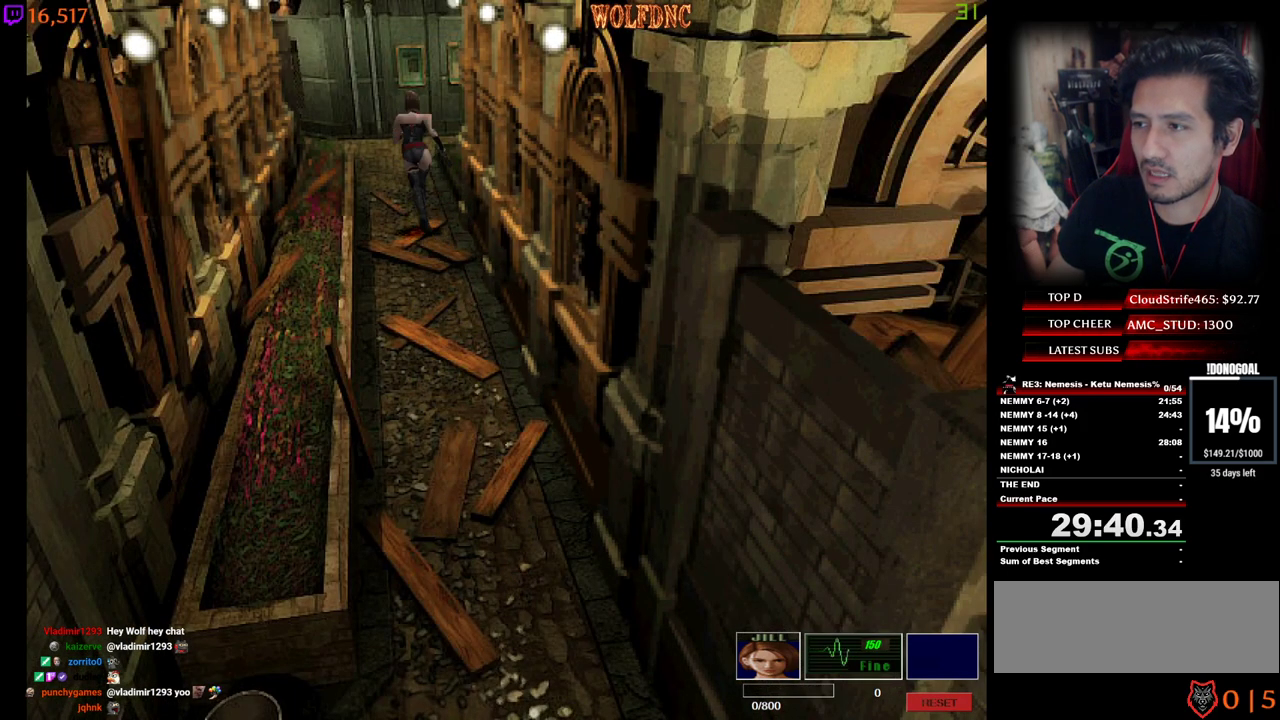
{"keys": ["num4", "w"], "events": []}
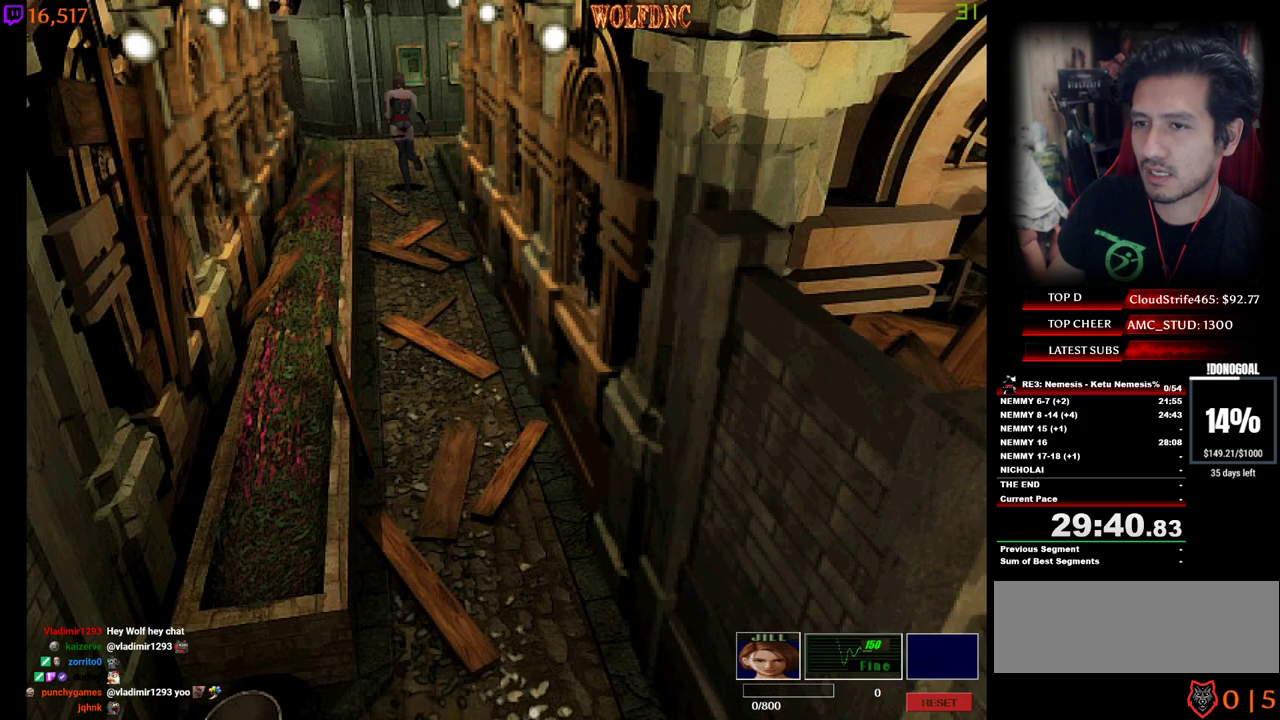
{"keys": ["a", "num4", "w"], "events": [[200, "a", "down"]]}
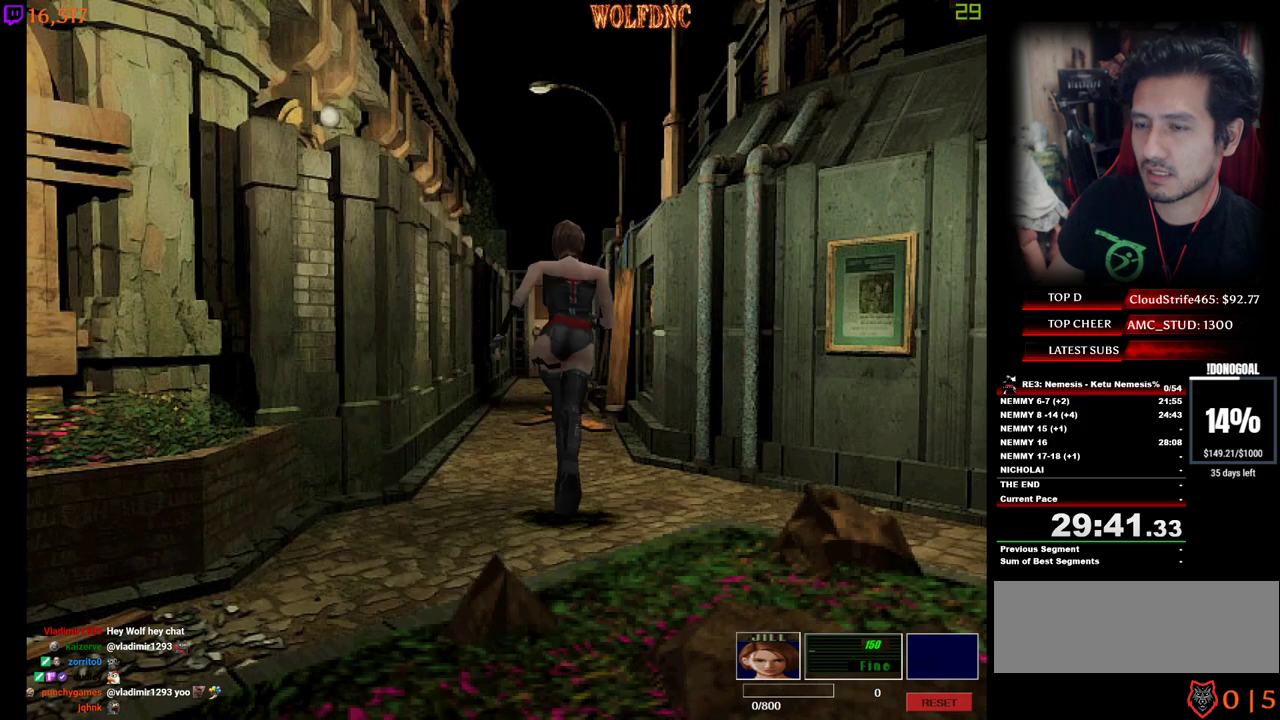
{"keys": ["num4", "w"], "events": [[33, "a", "up"]]}
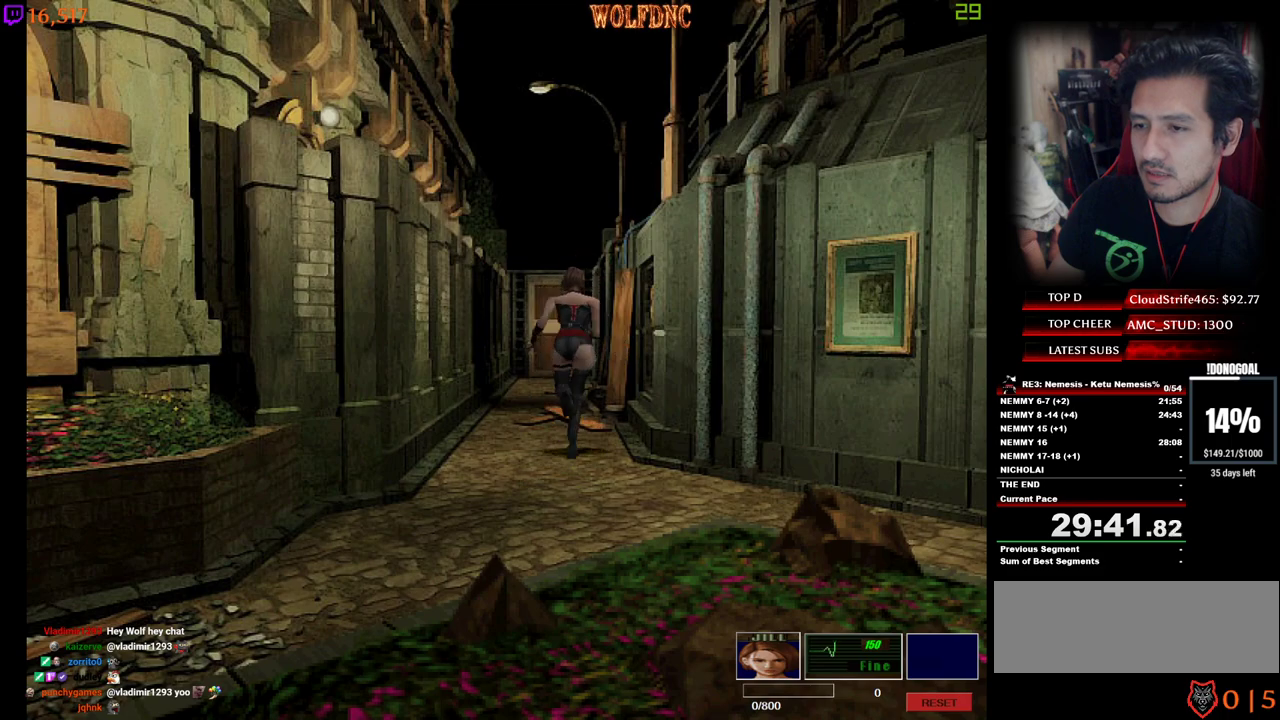
{"keys": ["num4", "w"], "events": []}
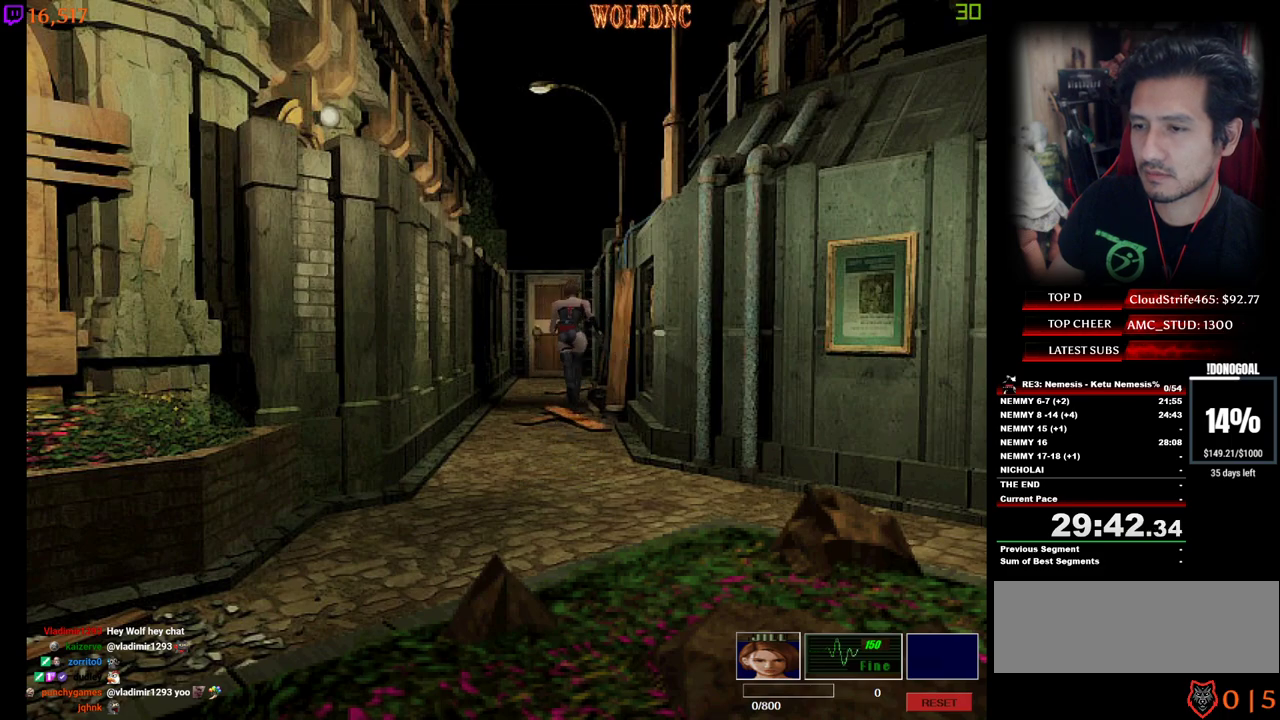
{"keys": ["num4", "w"], "events": []}
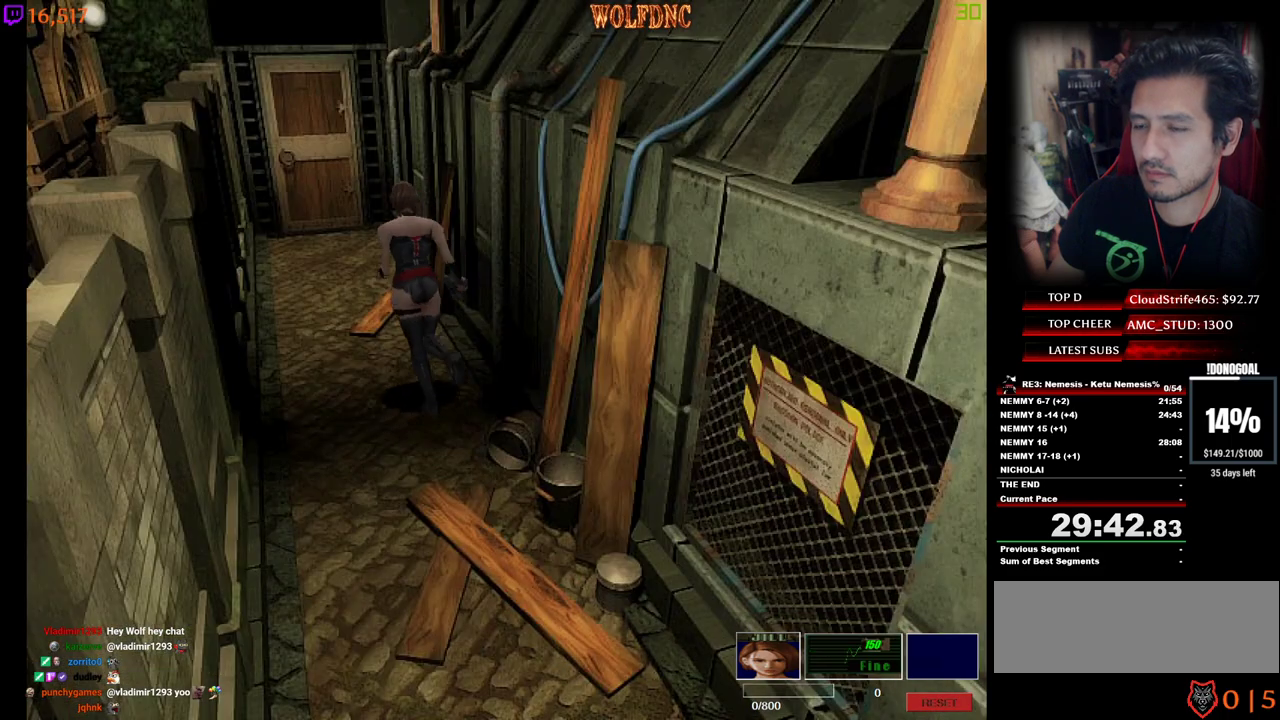
{"keys": ["num4", "w"], "events": []}
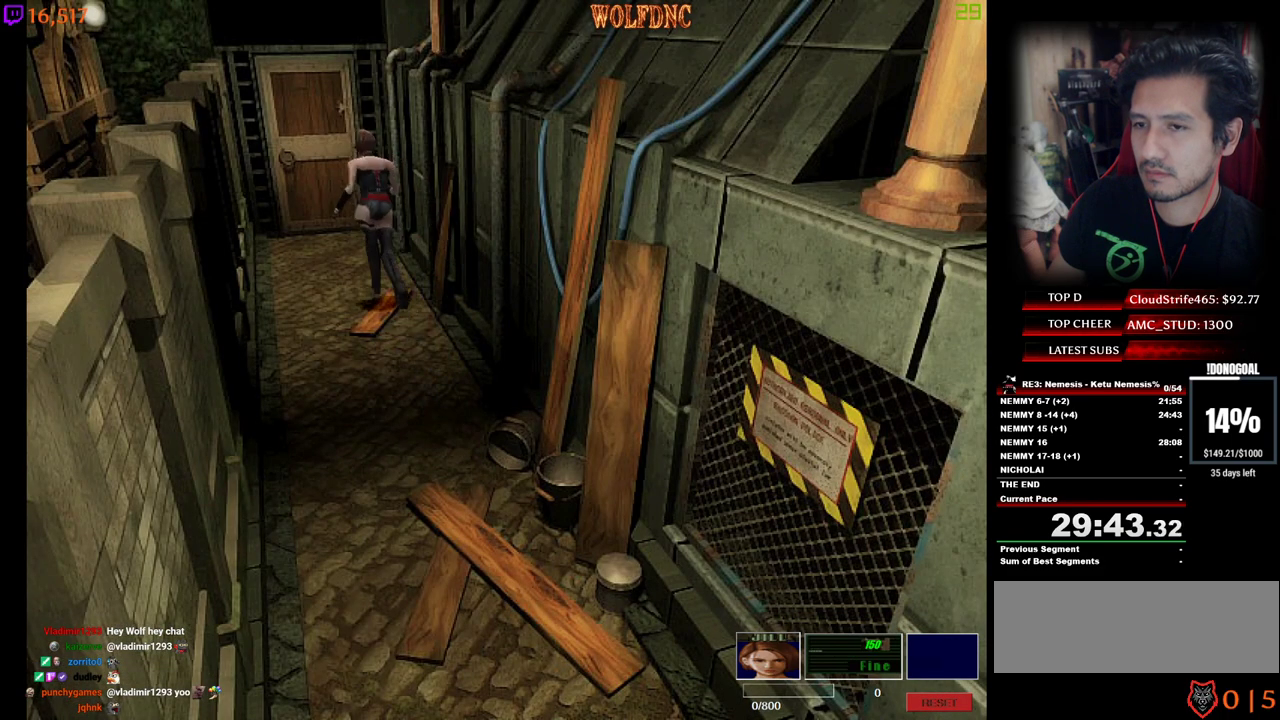
{"keys": ["num2", "num4", "w"], "events": [[367, "num2", "down"]]}
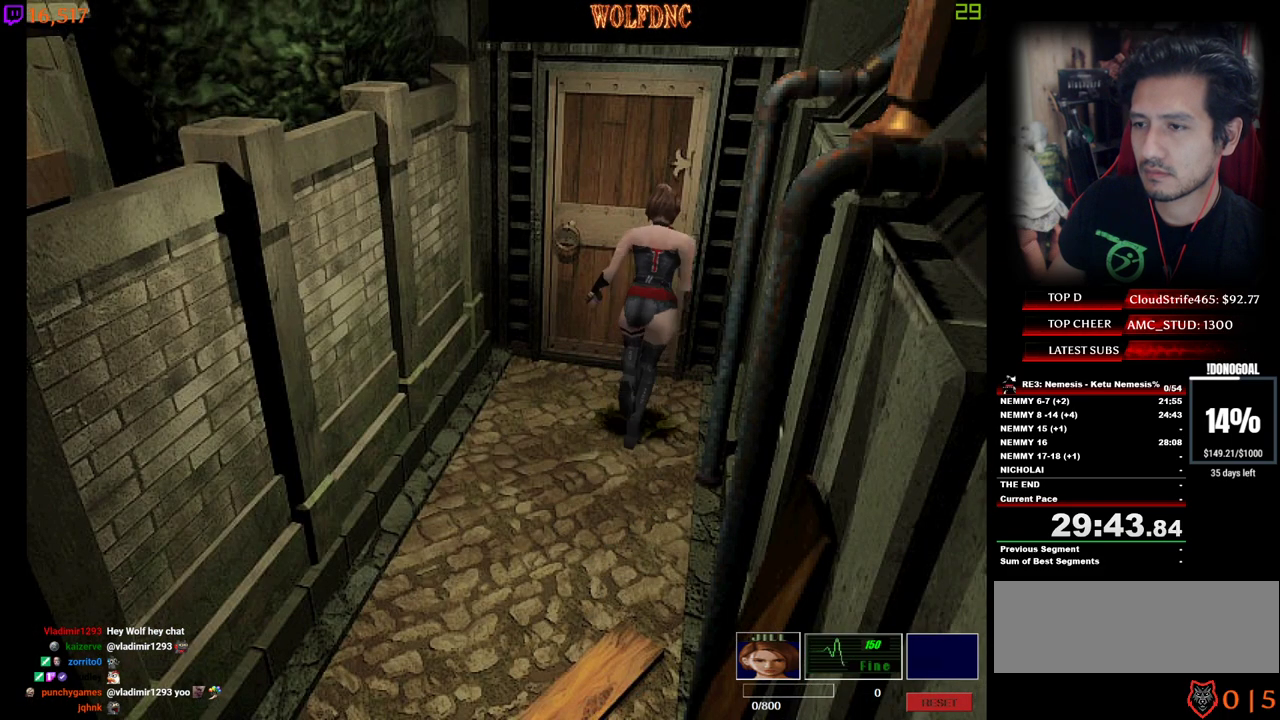
{"keys": ["d", "num4", "w"], "events": [[283, "d", "down"], [333, "num2", "up"], [383, "num2", "down"], [383, "space", "down"], [483, "num2", "up"], [483, "space", "up"]]}
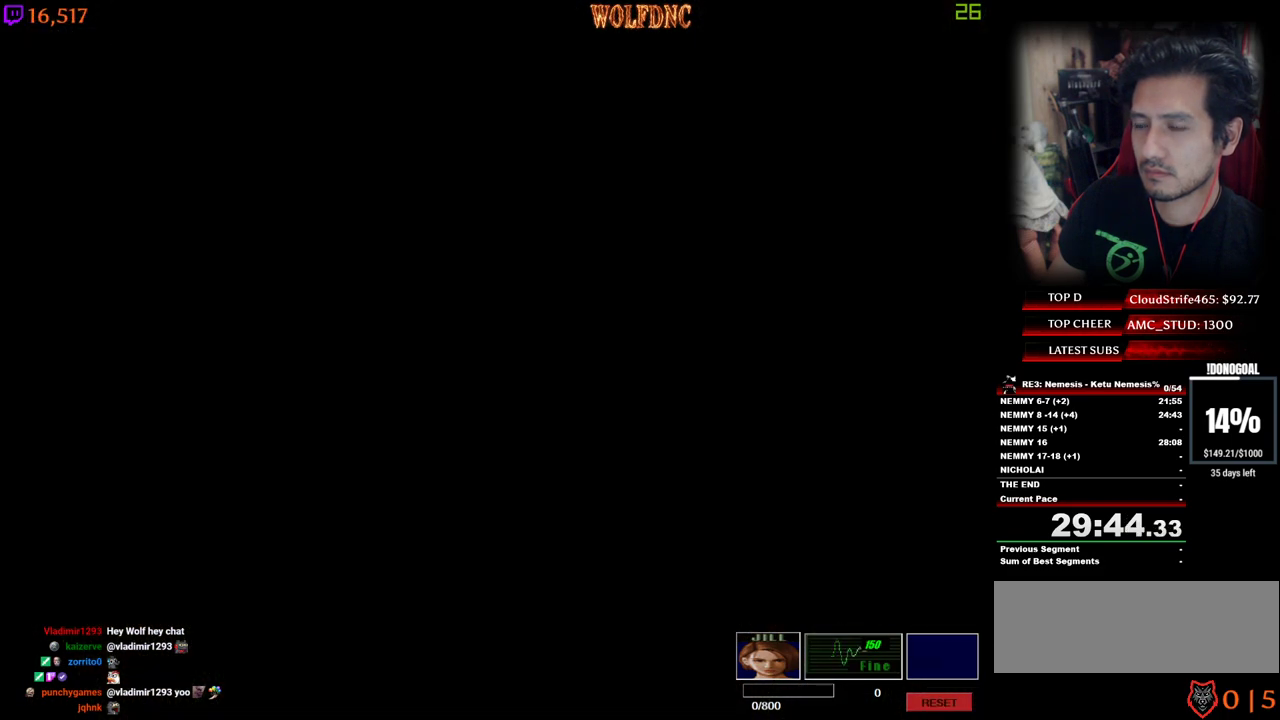
{"keys": ["d", "num4", "w"], "events": [[67, "space", "down"], [117, "space", "up"]]}
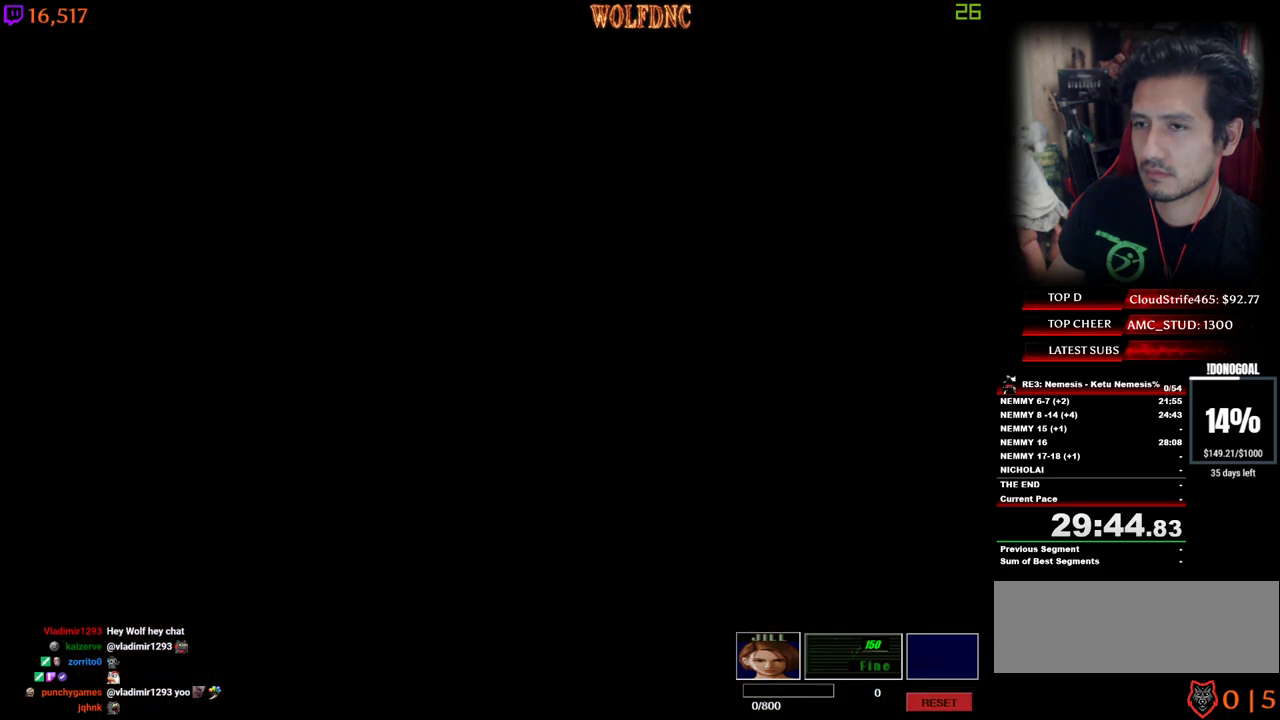
{"keys": ["d", "num4", "w"], "events": []}
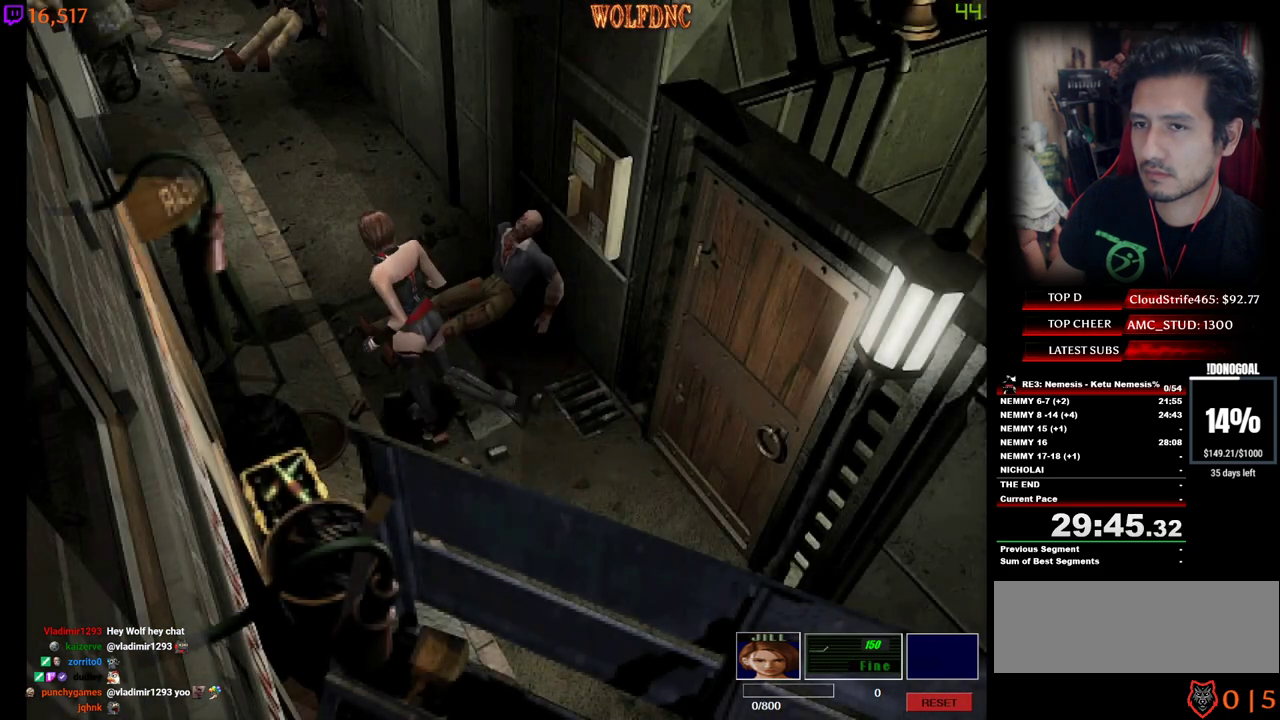
{"keys": ["num4", "w"], "events": [[100, "d", "up"]]}
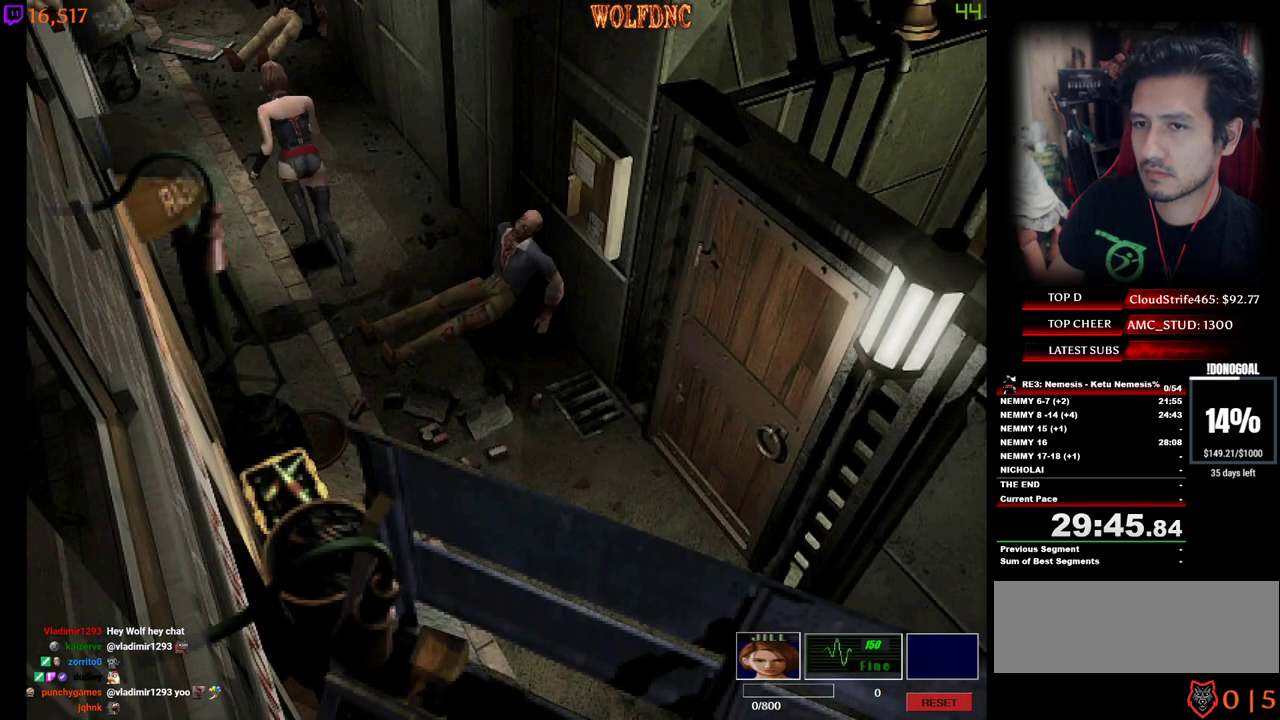
{"keys": ["num4", "w"], "events": []}
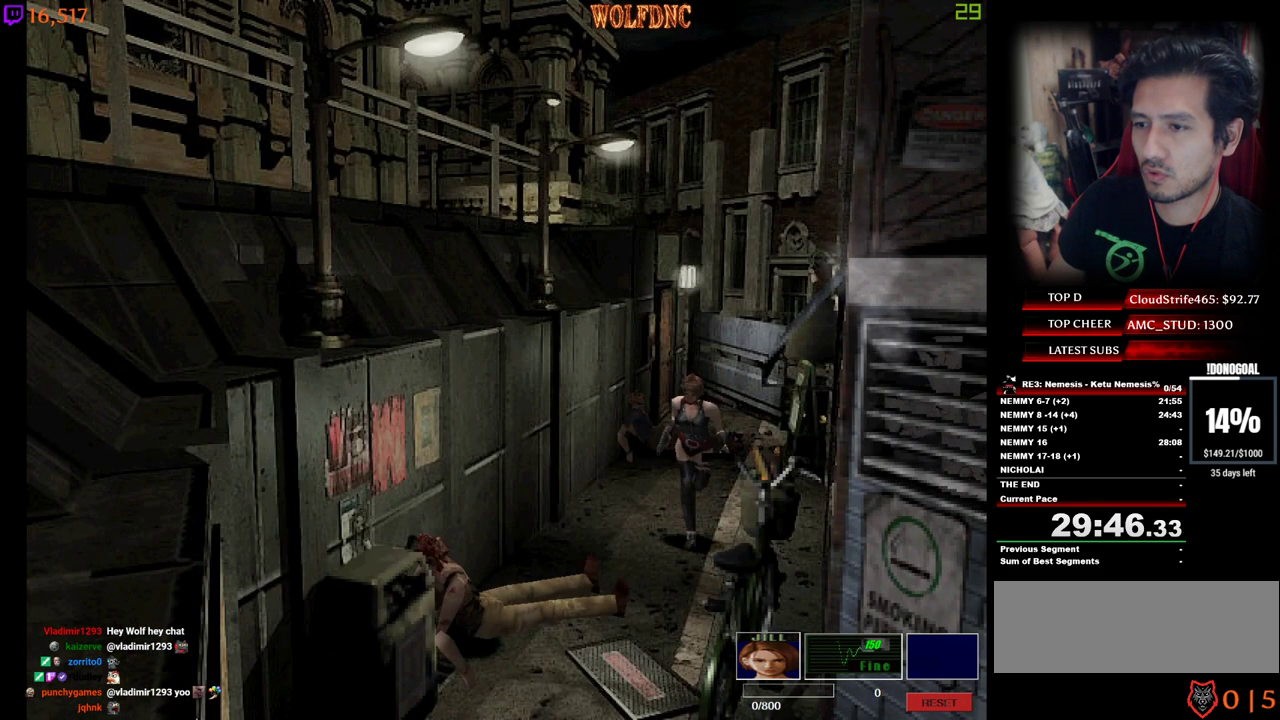
{"keys": ["num4", "w"], "events": []}
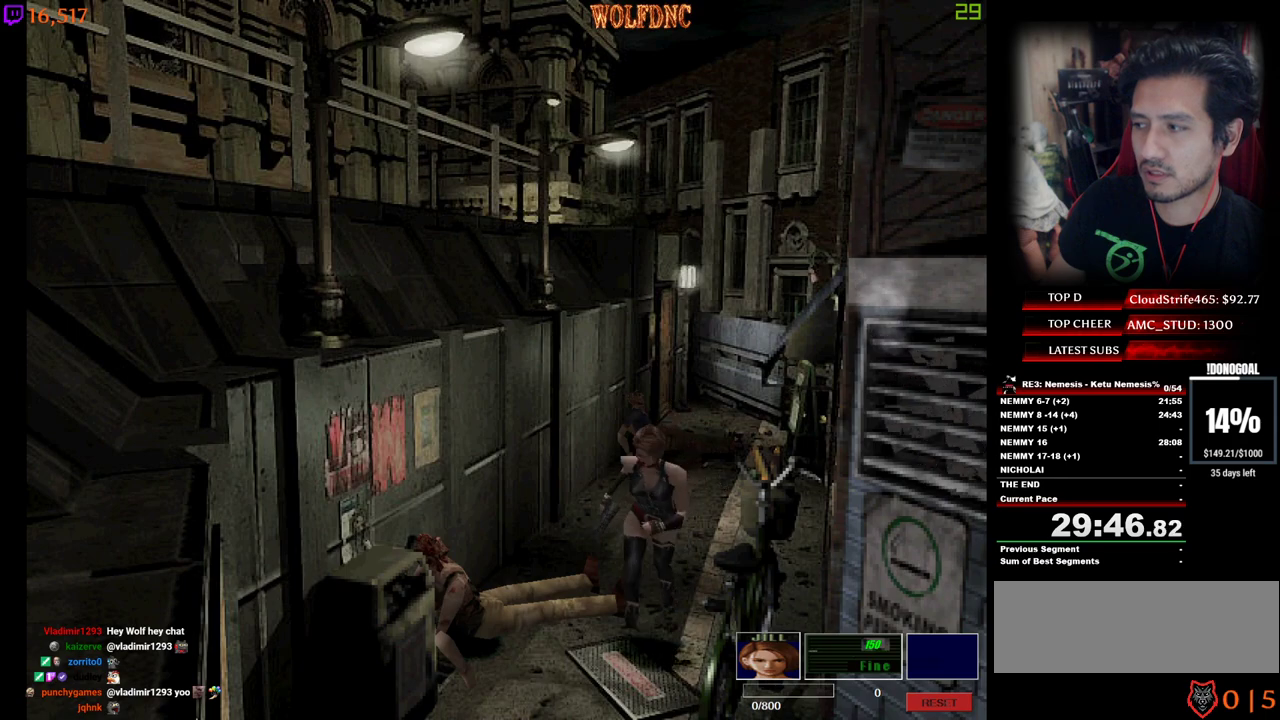
{"keys": ["num4", "w"], "events": [[250, "a", "down"], [333, "a", "up"]]}
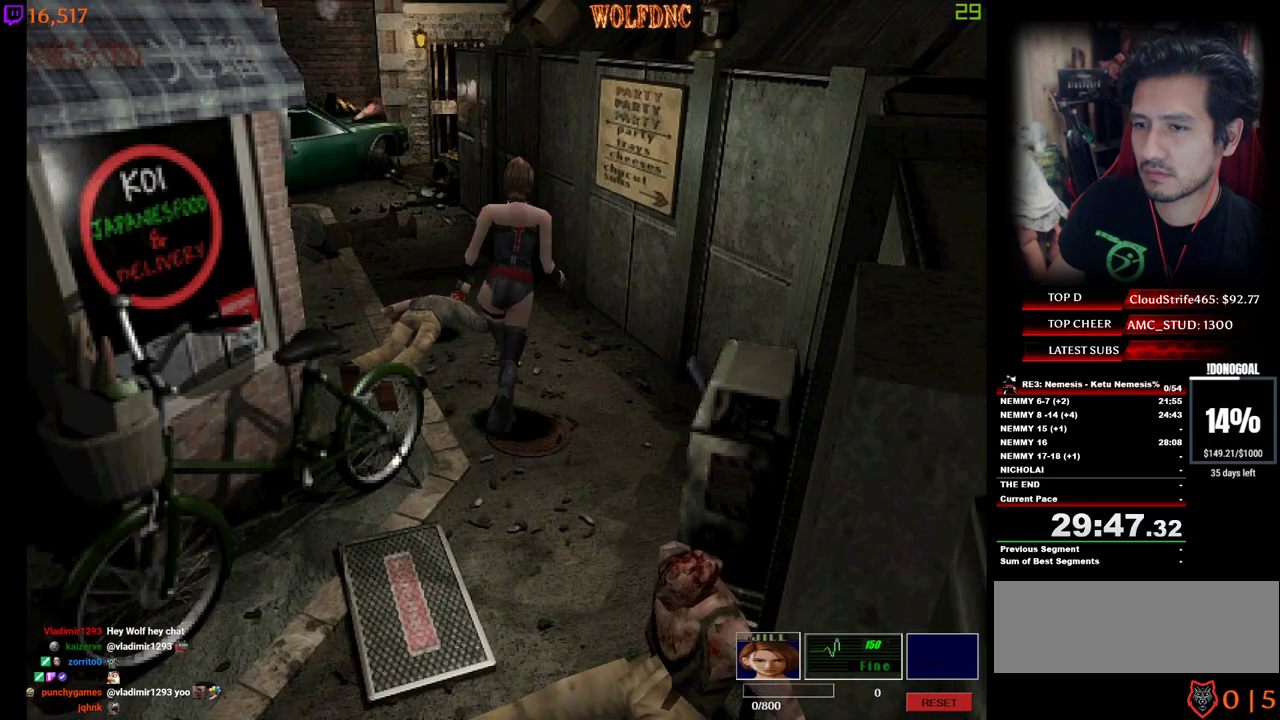
{"keys": ["num4", "w"], "events": [[67, "a", "down"], [117, "a", "up"], [300, "a", "down"], [500, "a", "up"]]}
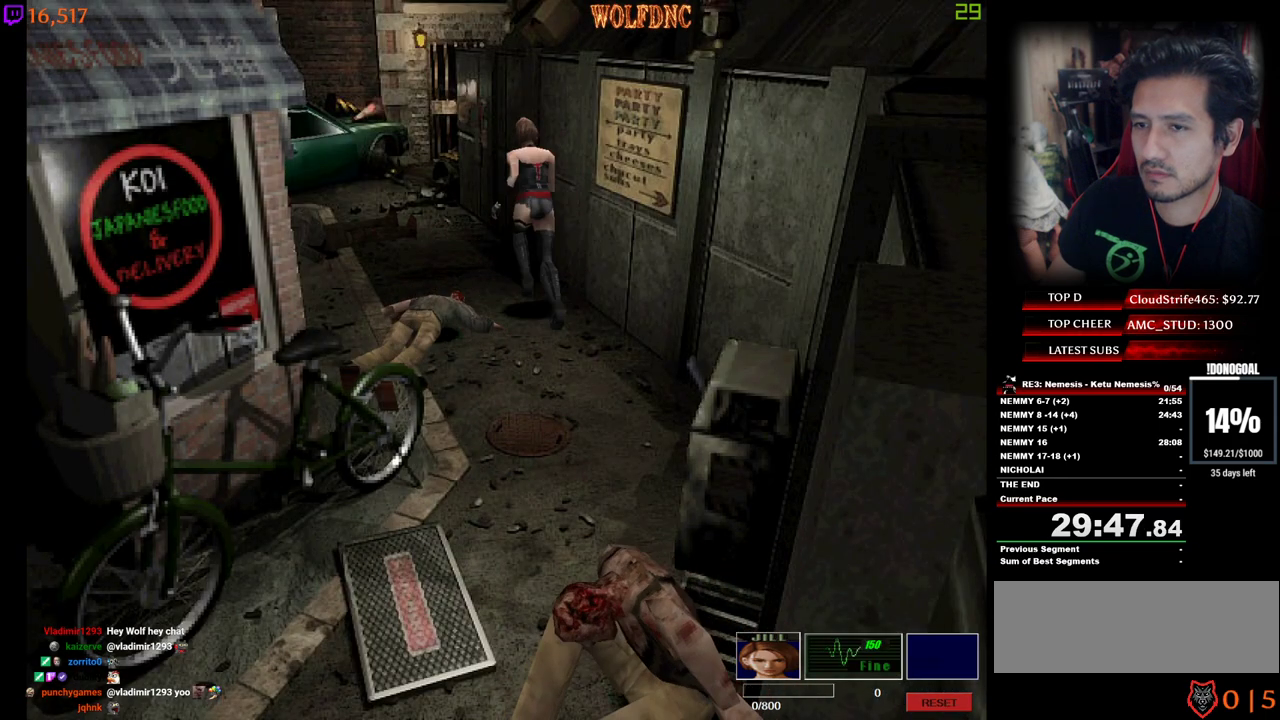
{"keys": ["num4", "w"], "events": []}
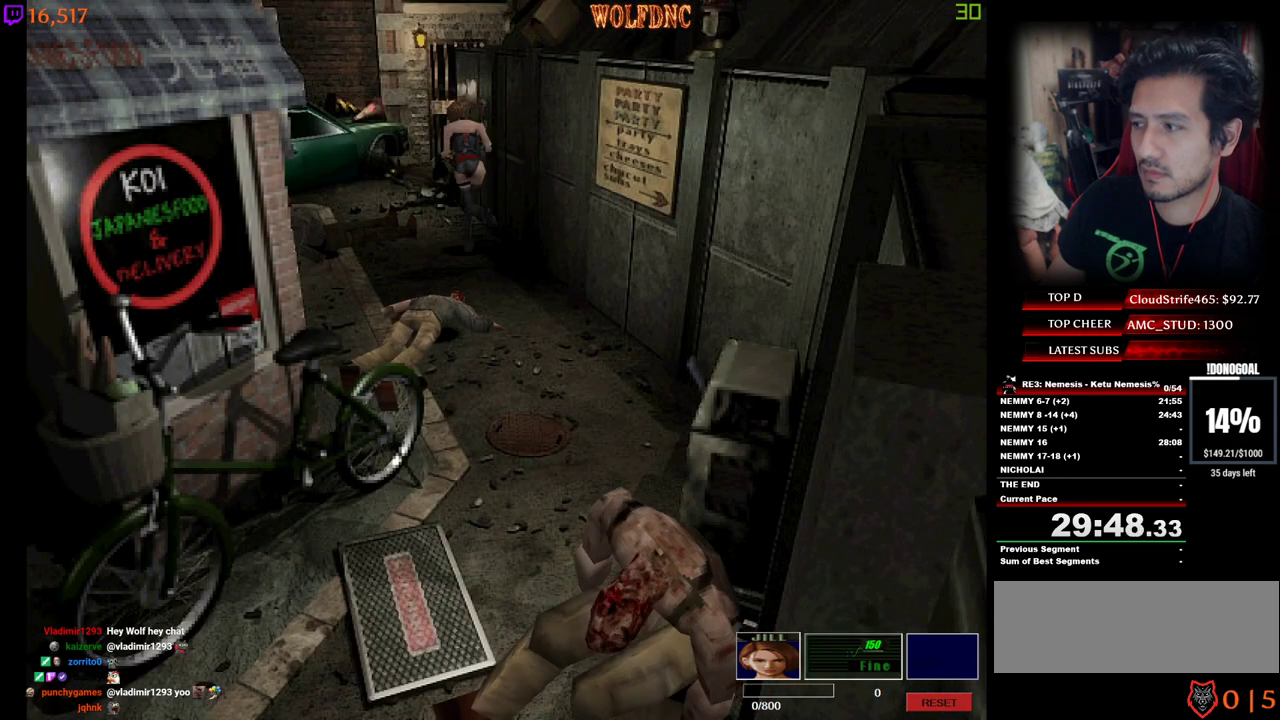
{"keys": ["num4", "w"], "events": [[150, "a", "down"], [250, "a", "up"]]}